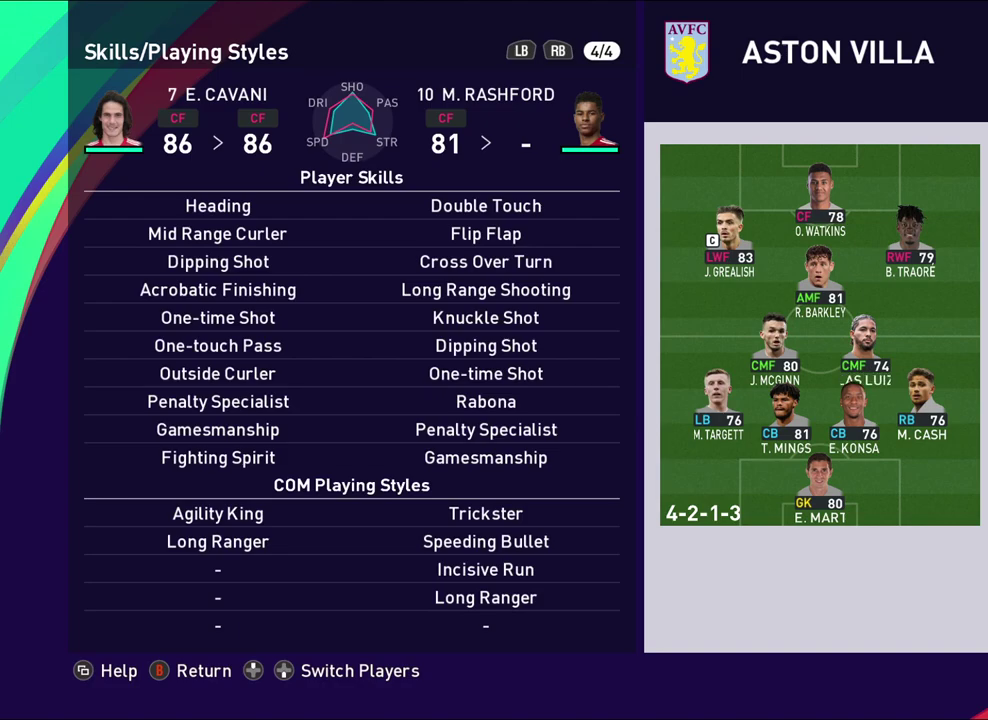
Gameplay with a controller (PlayStation layout); each line is a JSON object with the inputs held at the frame after it (dt_ms = milliseconds from this image to that frame). "events" lists button and stick changes between this image and that frame as [ms after this image, input, new state], when the widget could be followed in between. Not read: R3 right_stick.
{"dt_ms": 500, "buttons": ["CIRCLE"], "left_stick": "center", "events": [[417, "CIRCLE", "down"]]}
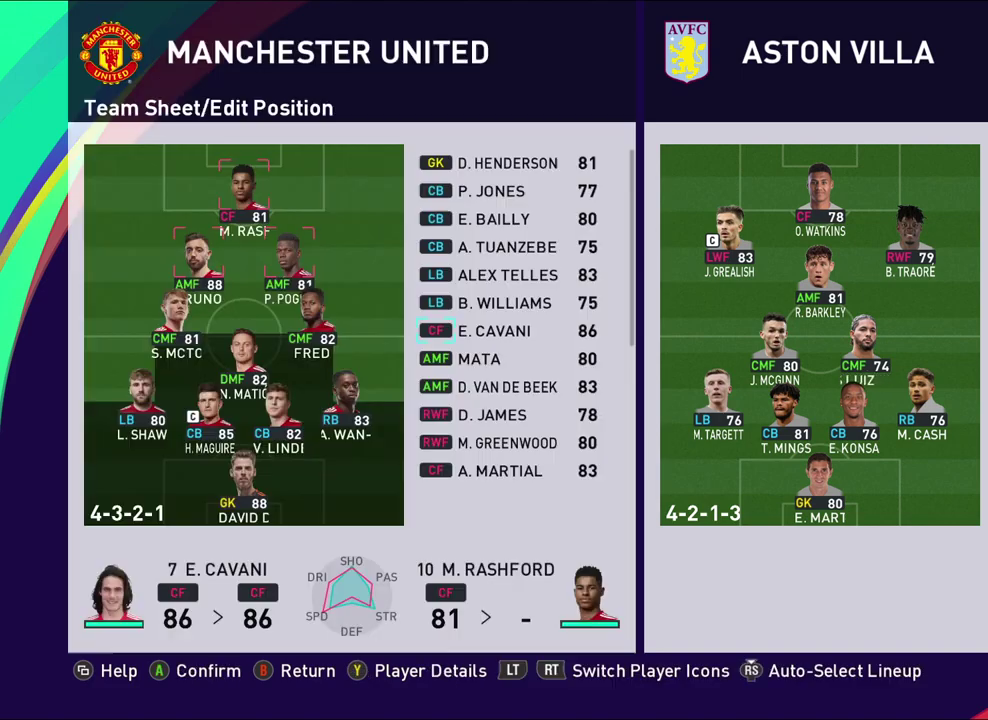
{"dt_ms": 400, "buttons": ["CIRCLE"], "left_stick": "center", "events": [[67, "CIRCLE", "up"], [350, "CIRCLE", "down"]]}
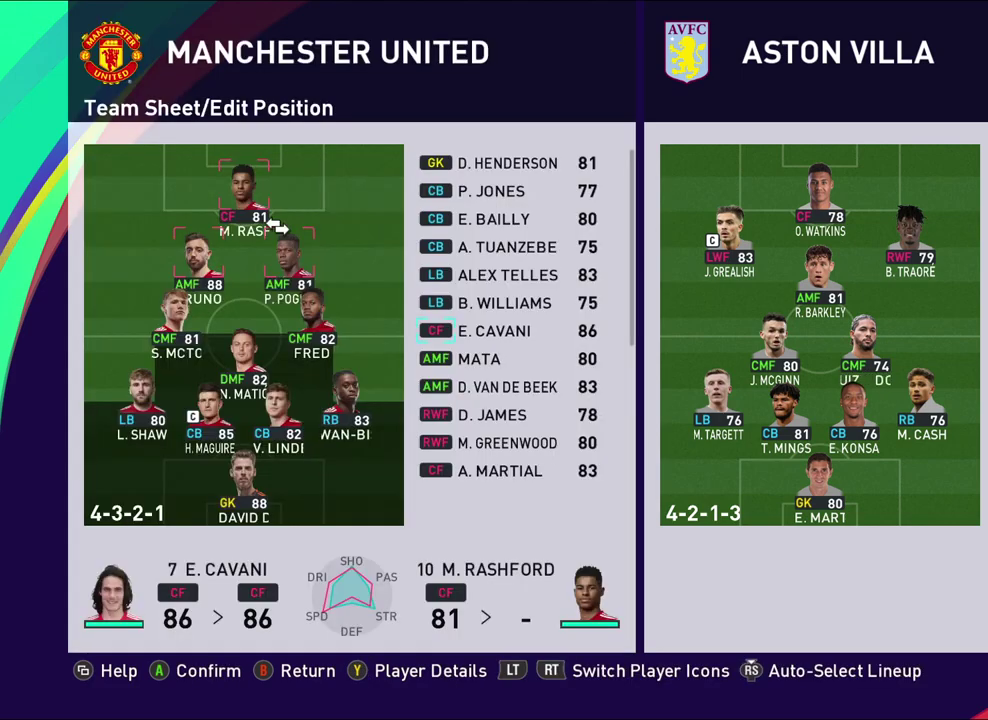
{"dt_ms": 600, "buttons": [], "left_stick": "center", "events": [[100, "CIRCLE", "up"]]}
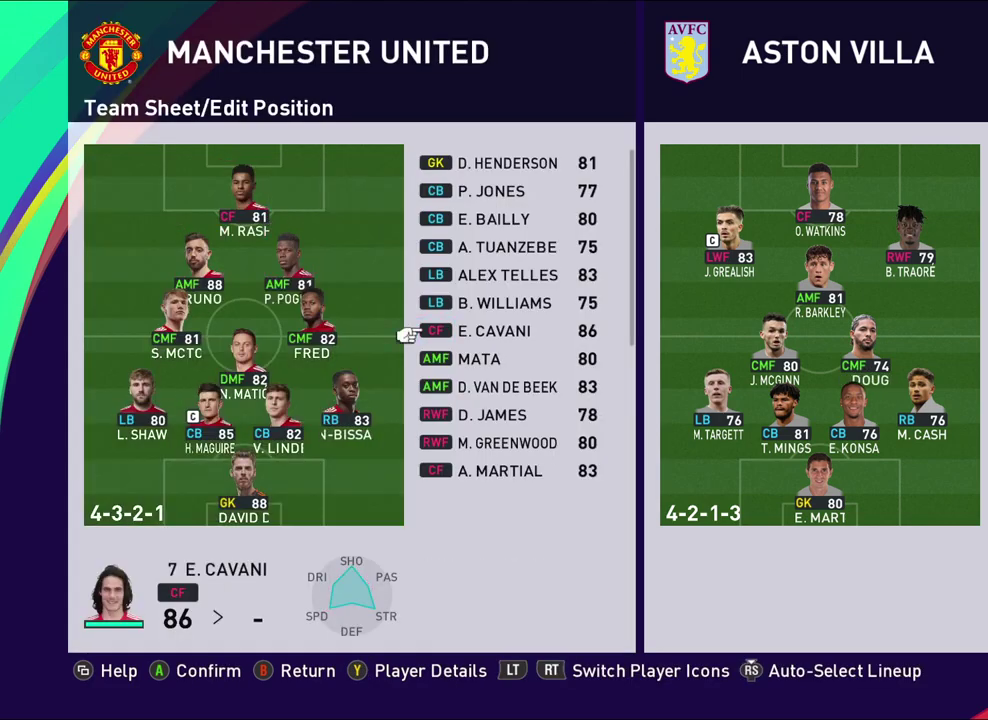
{"dt_ms": 500, "buttons": [], "left_stick": "center", "events": []}
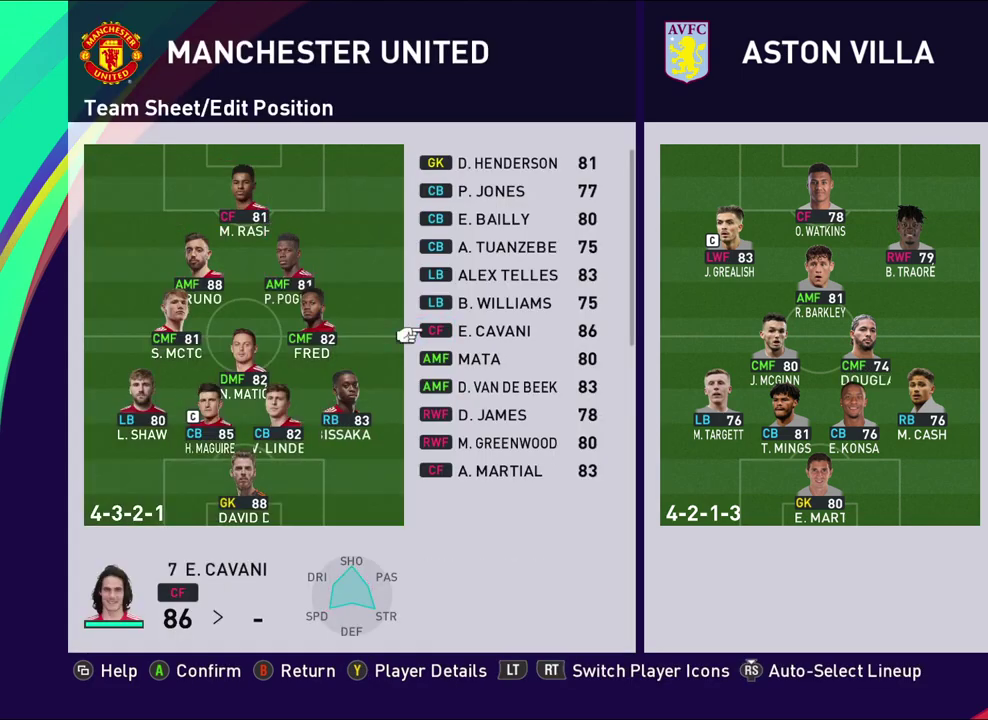
{"dt_ms": 500, "buttons": [], "left_stick": "center", "events": []}
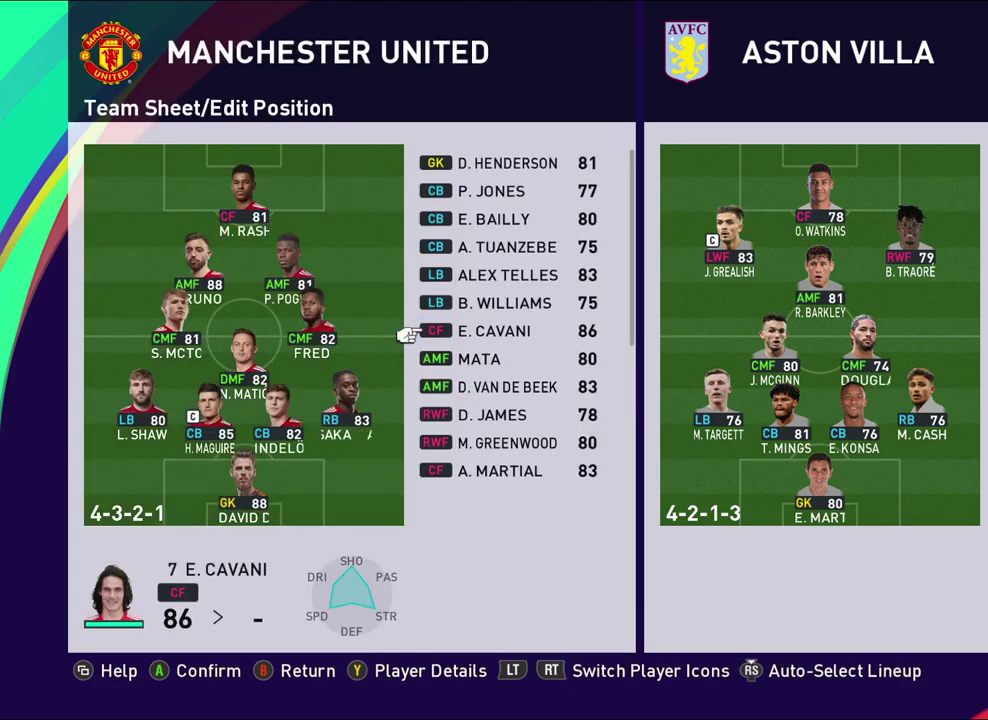
{"dt_ms": 500, "buttons": [], "left_stick": "left", "events": [[417, "left_stick", "left"]]}
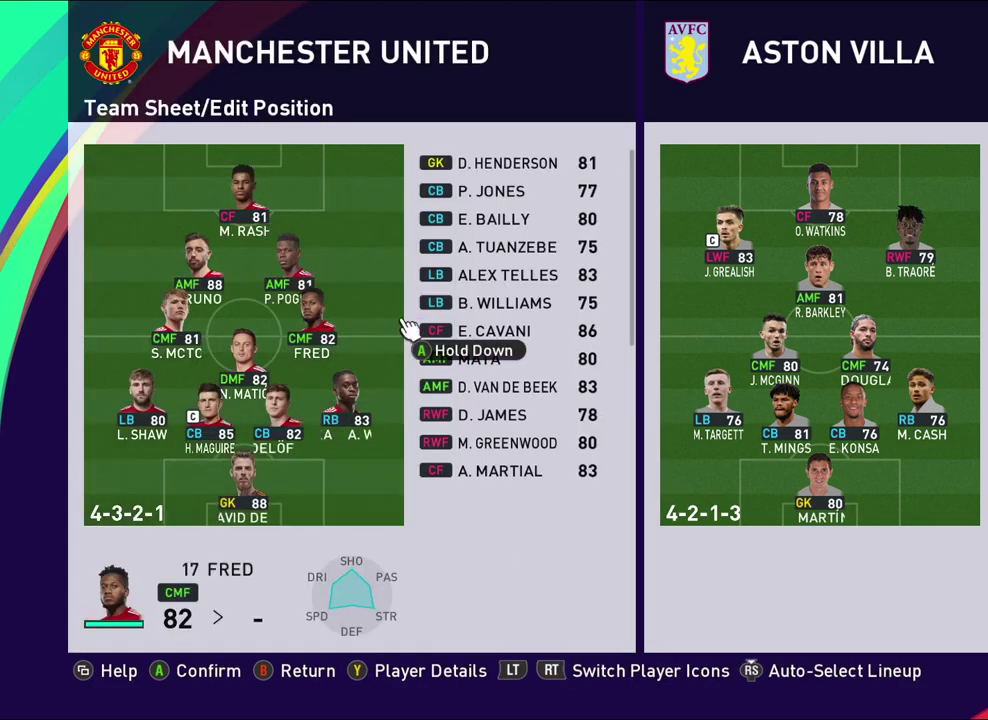
{"dt_ms": 500, "buttons": [], "left_stick": "center", "events": [[83, "left_stick", "center"]]}
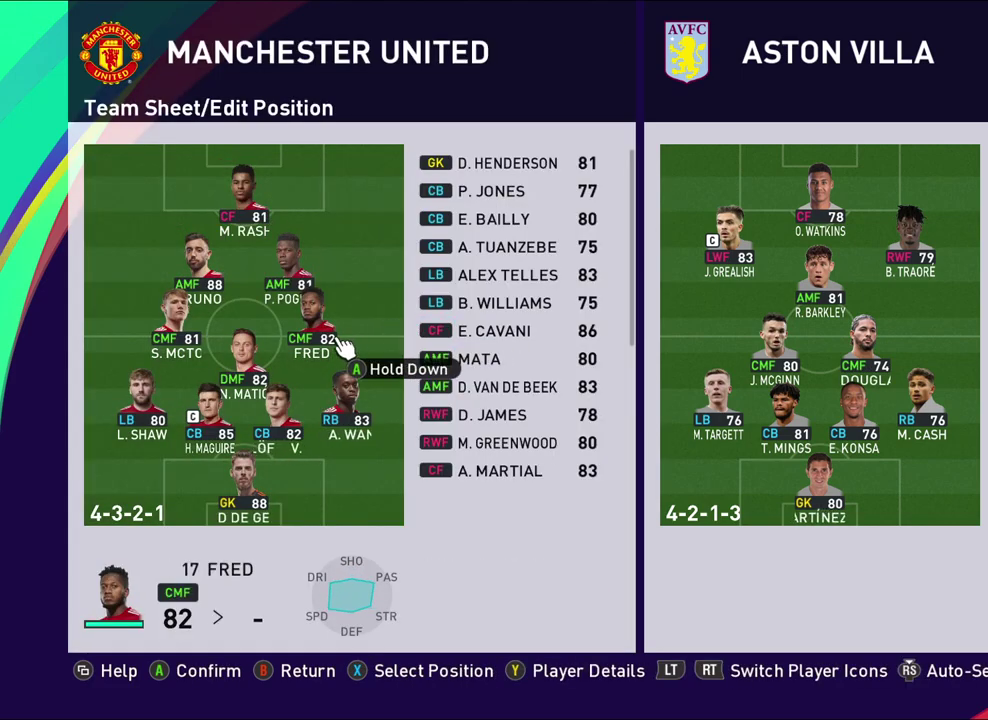
{"dt_ms": 600, "buttons": ["DPAD_LEFT"], "left_stick": "center", "events": [[67, "CIRCLE", "down"], [183, "CIRCLE", "up"], [533, "DPAD_LEFT", "down"]]}
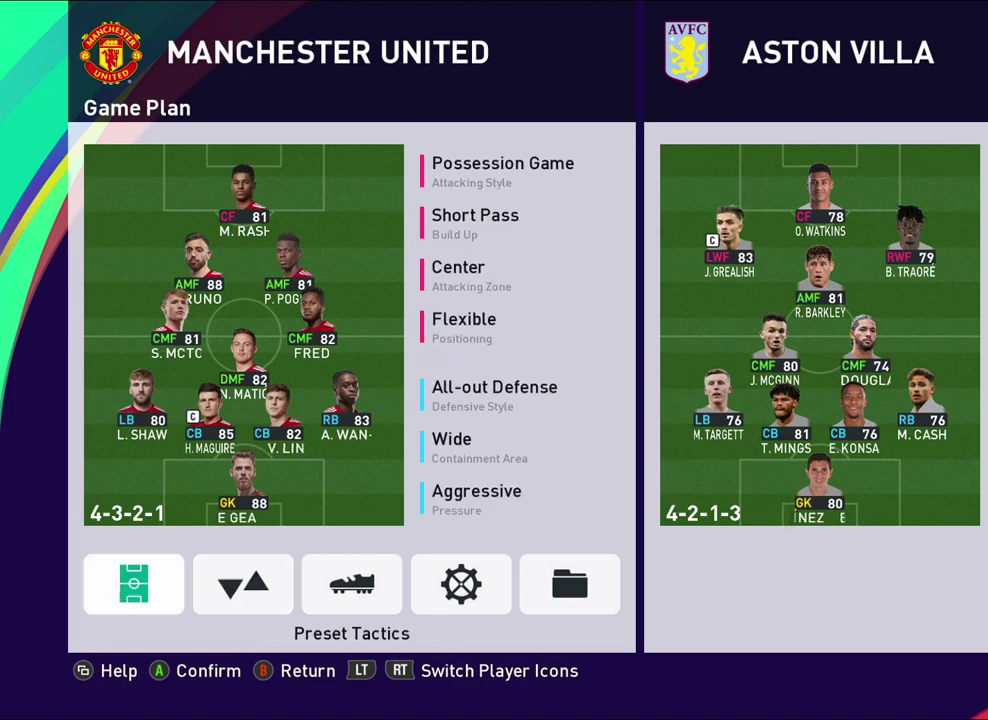
{"dt_ms": 400, "buttons": [], "left_stick": "center", "events": [[50, "CROSS", "down"], [50, "DPAD_LEFT", "up"], [200, "CROSS", "up"]]}
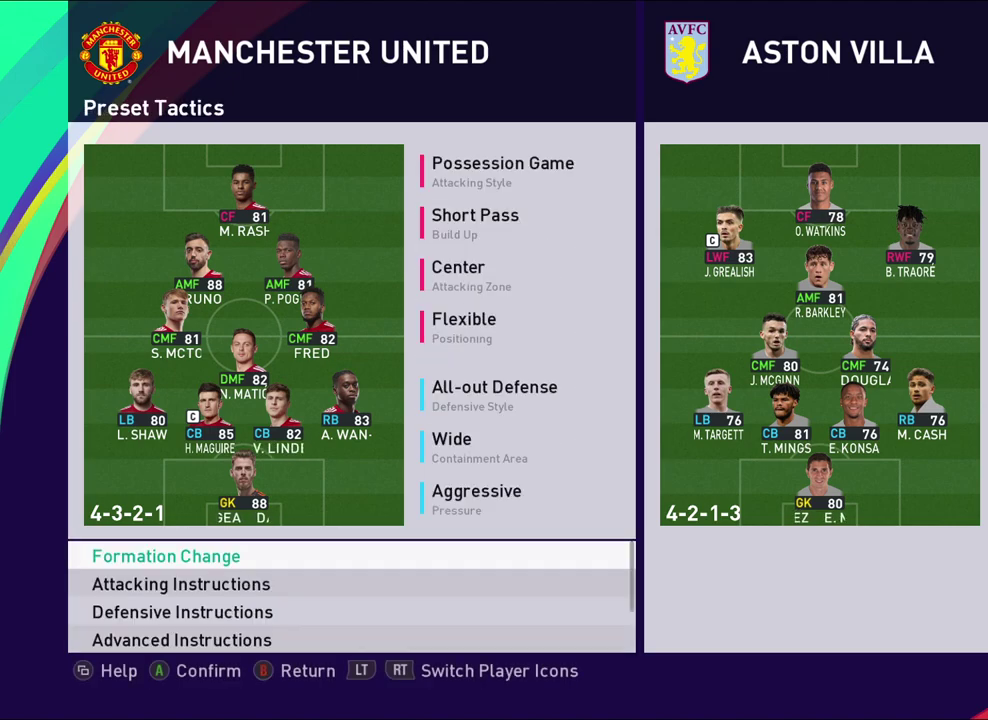
{"dt_ms": 300, "buttons": ["DPAD_DOWN"], "left_stick": "center", "events": [[33, "DPAD_DOWN", "down"], [150, "DPAD_DOWN", "up"], [233, "DPAD_DOWN", "down"]]}
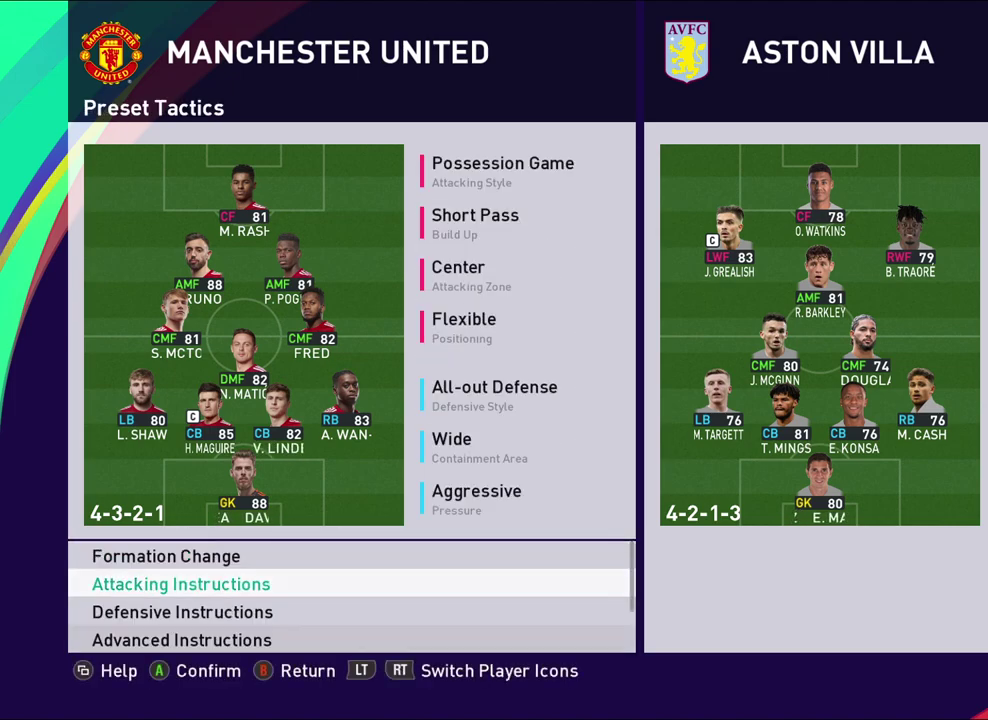
{"dt_ms": 700, "buttons": [], "left_stick": "center", "events": [[33, "DPAD_DOWN", "up"], [100, "DPAD_DOWN", "down"], [250, "DPAD_DOWN", "up"], [367, "CROSS", "down"], [517, "CROSS", "up"]]}
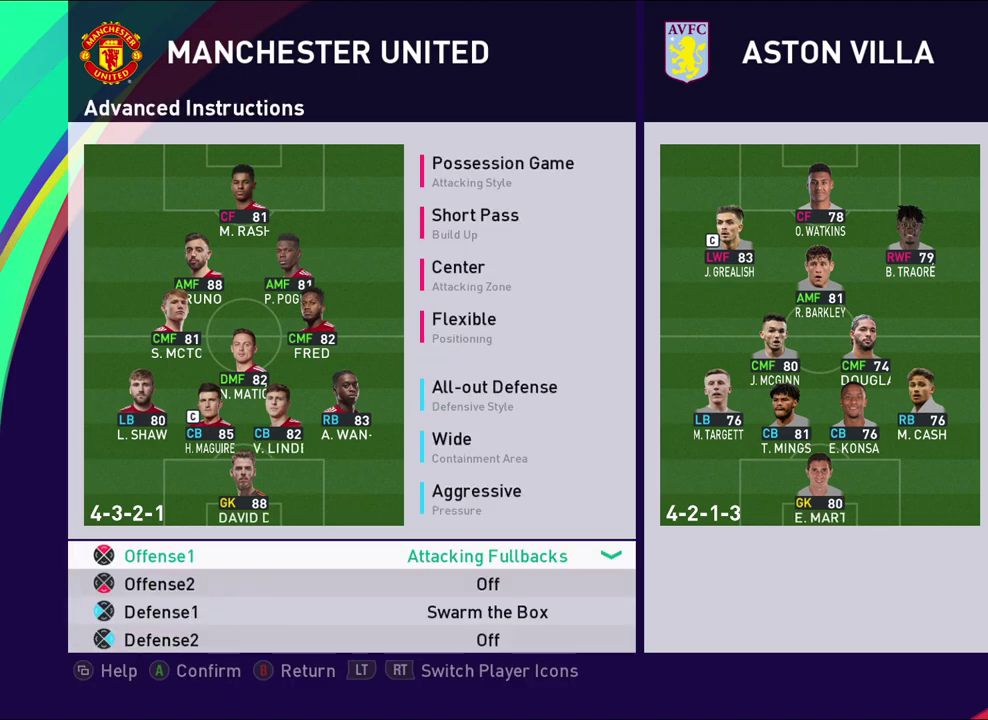
{"dt_ms": 500, "buttons": [], "left_stick": "center", "events": []}
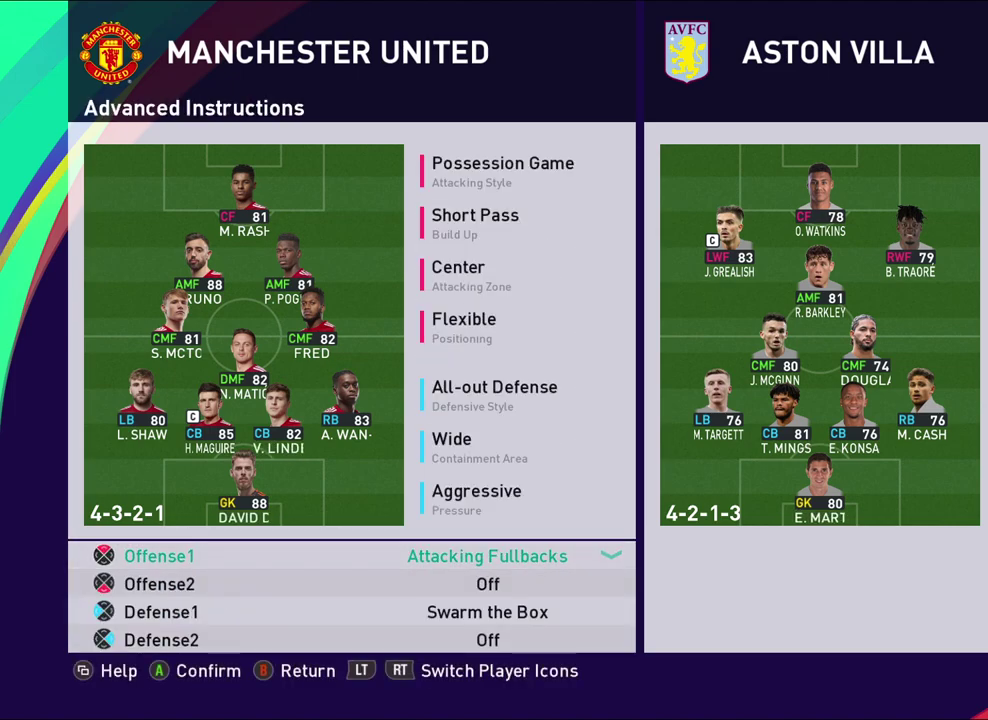
{"dt_ms": 600, "buttons": ["DPAD_DOWN"], "left_stick": "center", "events": [[267, "CROSS", "down"], [383, "CROSS", "up"], [583, "DPAD_DOWN", "down"]]}
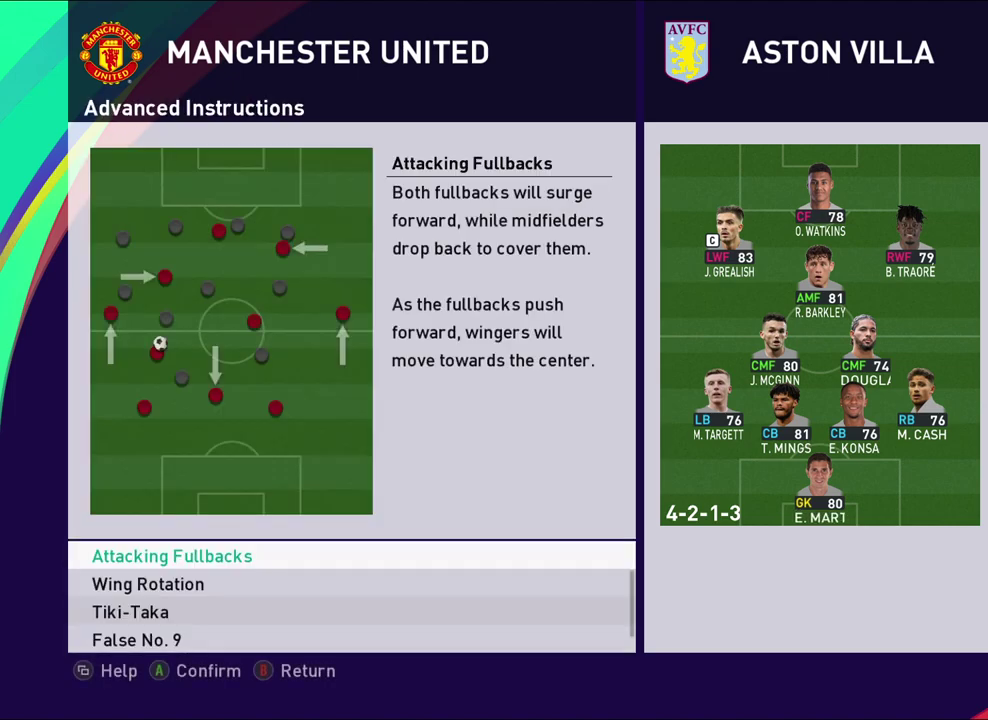
{"dt_ms": 400, "buttons": ["DPAD_DOWN"], "left_stick": "center", "events": []}
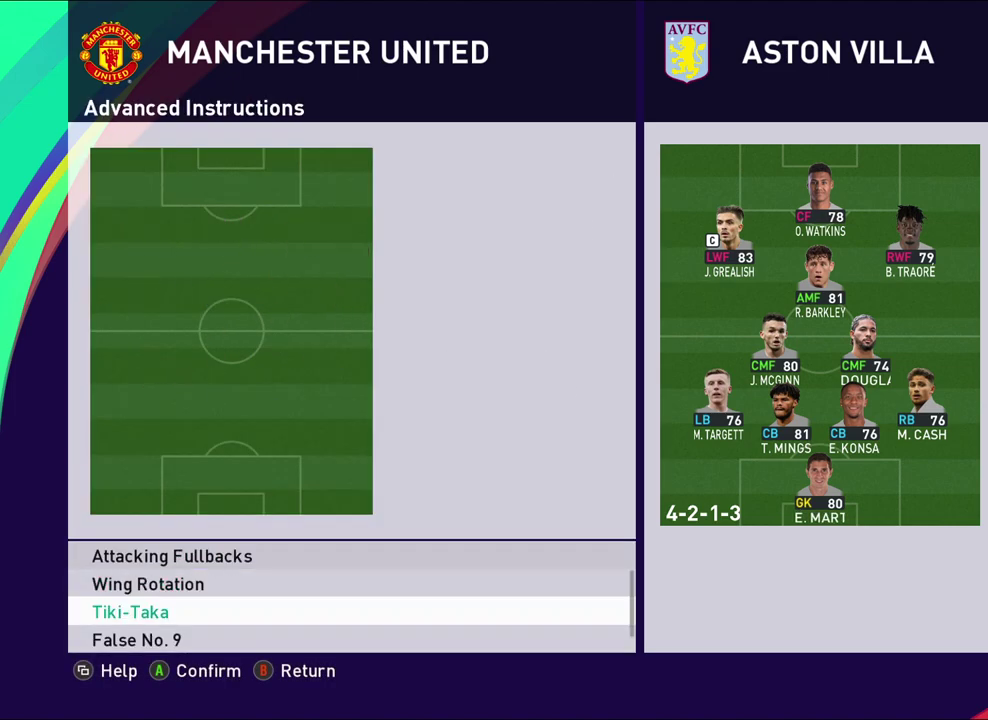
{"dt_ms": 500, "buttons": [], "left_stick": "center", "events": [[500, "DPAD_DOWN", "up"]]}
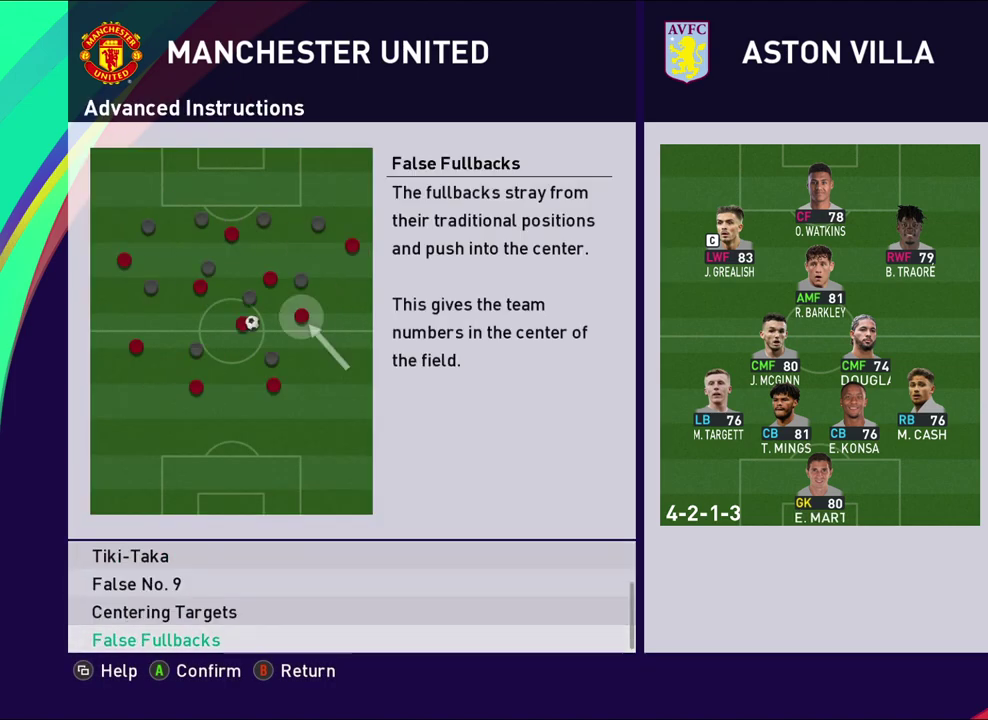
{"dt_ms": 500, "buttons": [], "left_stick": "center", "events": [[133, "CROSS", "down"], [283, "CROSS", "up"]]}
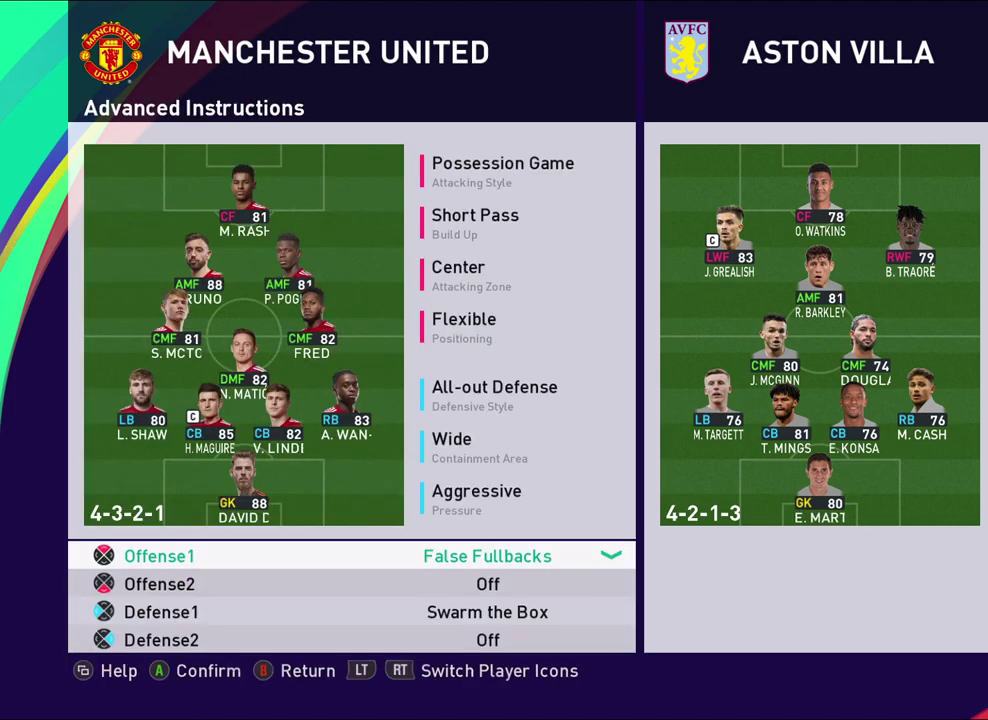
{"dt_ms": 400, "buttons": [], "left_stick": "center", "events": [[167, "CIRCLE", "down"], [317, "CIRCLE", "up"]]}
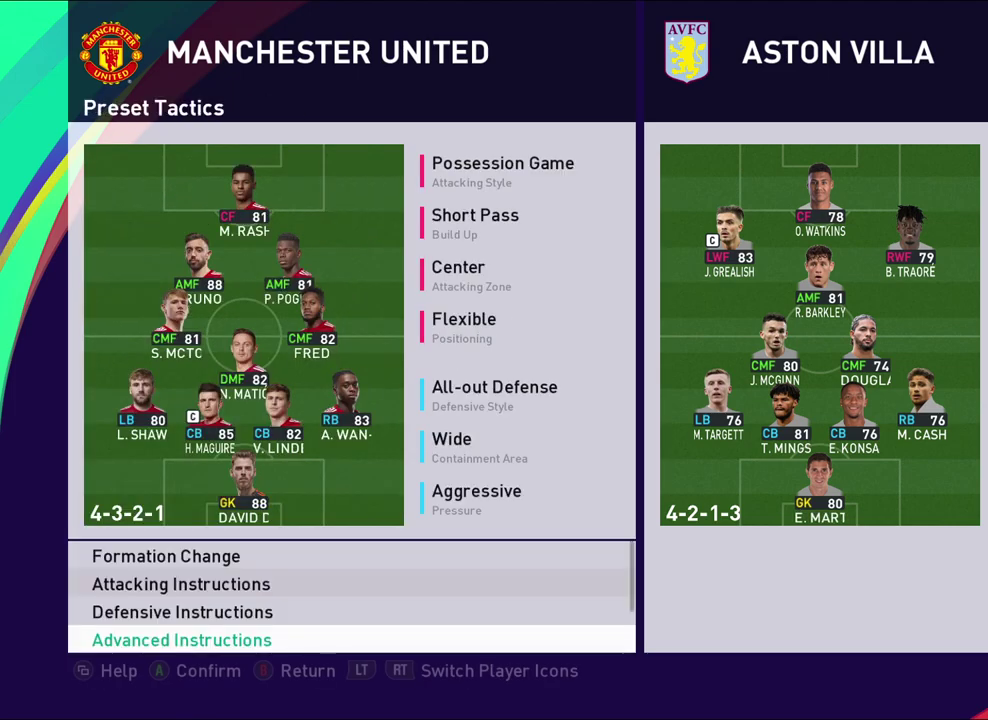
{"dt_ms": 600, "buttons": [], "left_stick": "right", "events": [[367, "CIRCLE", "down"], [450, "CIRCLE", "up"], [567, "left_stick", "right"]]}
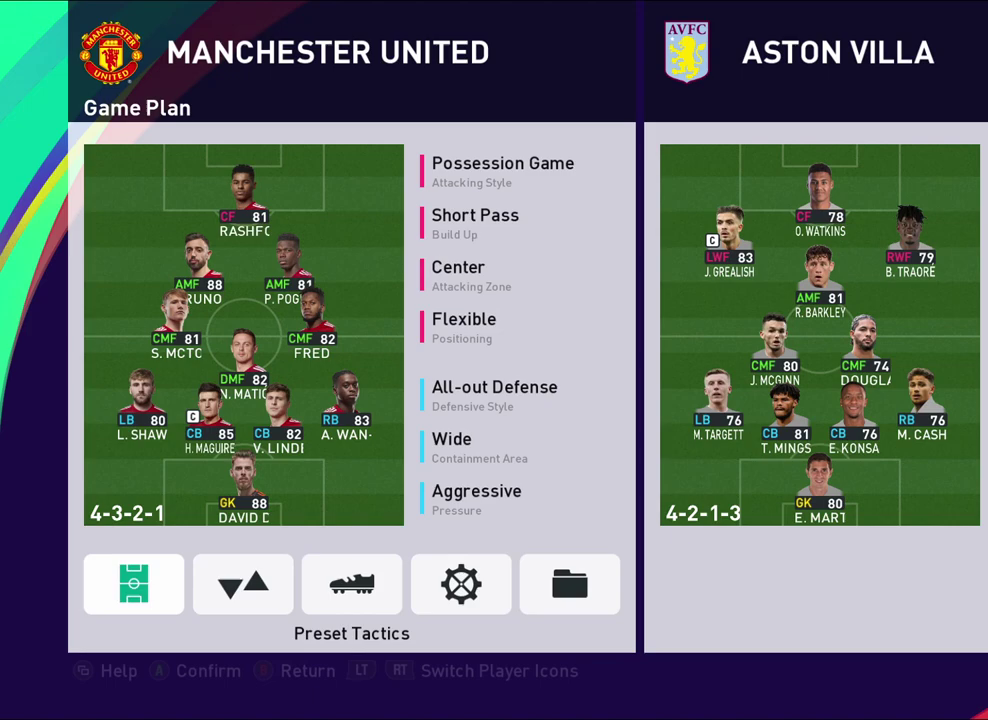
{"dt_ms": 400, "buttons": [], "left_stick": "up-right", "events": [[133, "left_stick", "center"], [217, "CROSS", "down"], [333, "CROSS", "up"], [367, "left_stick", "up-right"]]}
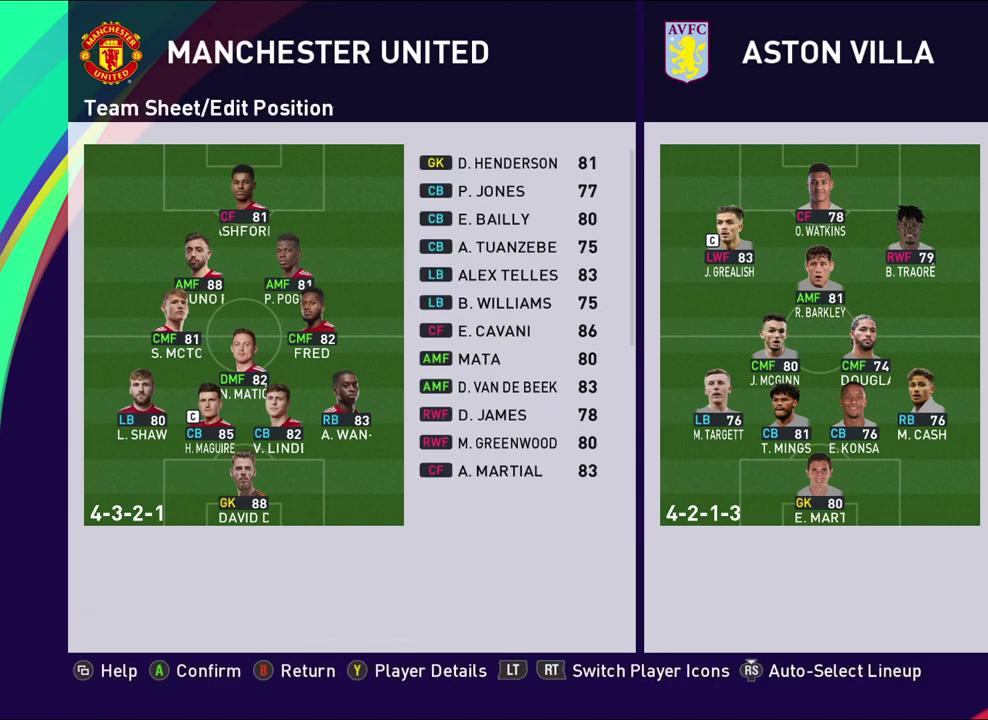
{"dt_ms": 600, "buttons": [], "left_stick": "center", "events": [[150, "left_stick", "center"], [300, "left_stick", "right"], [417, "left_stick", "center"]]}
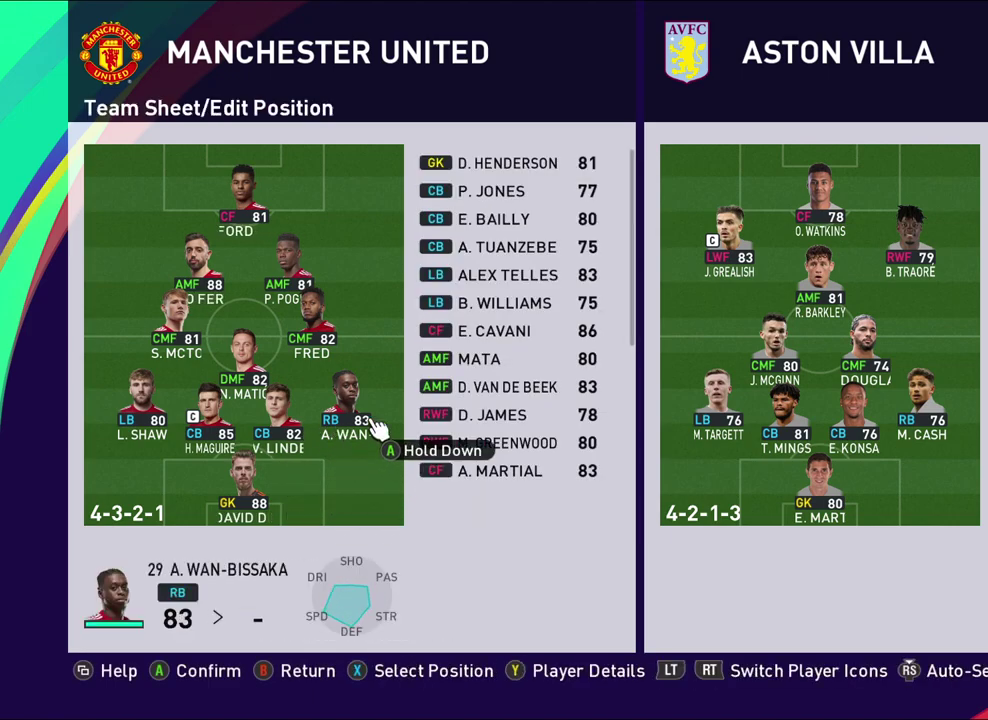
{"dt_ms": 500, "buttons": [], "left_stick": "center", "events": []}
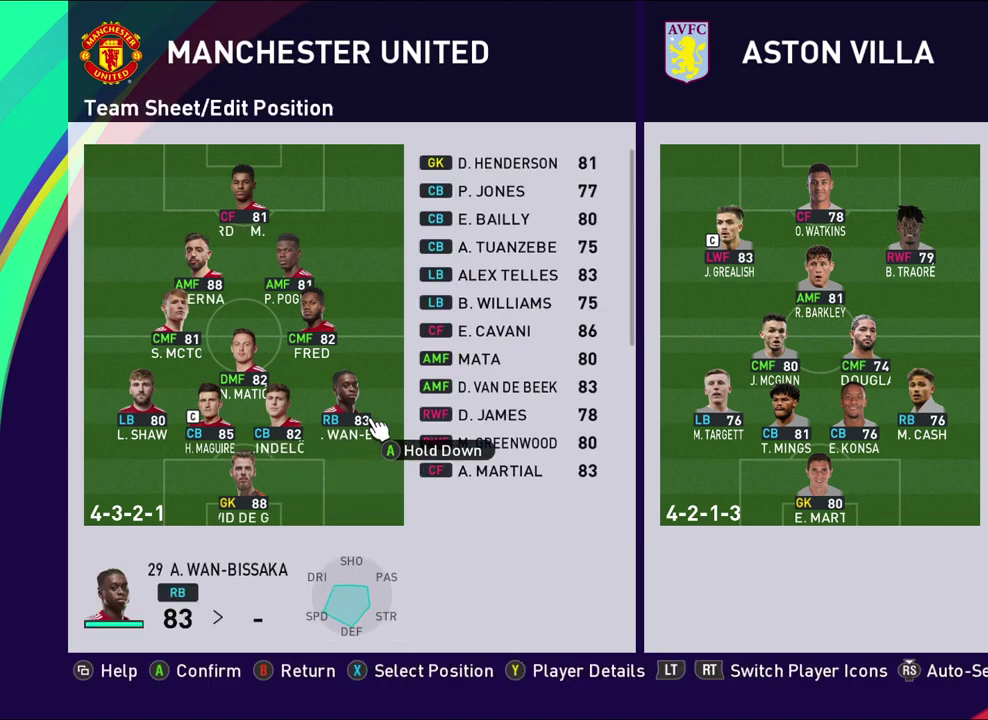
{"dt_ms": 500, "buttons": [], "left_stick": "center", "events": []}
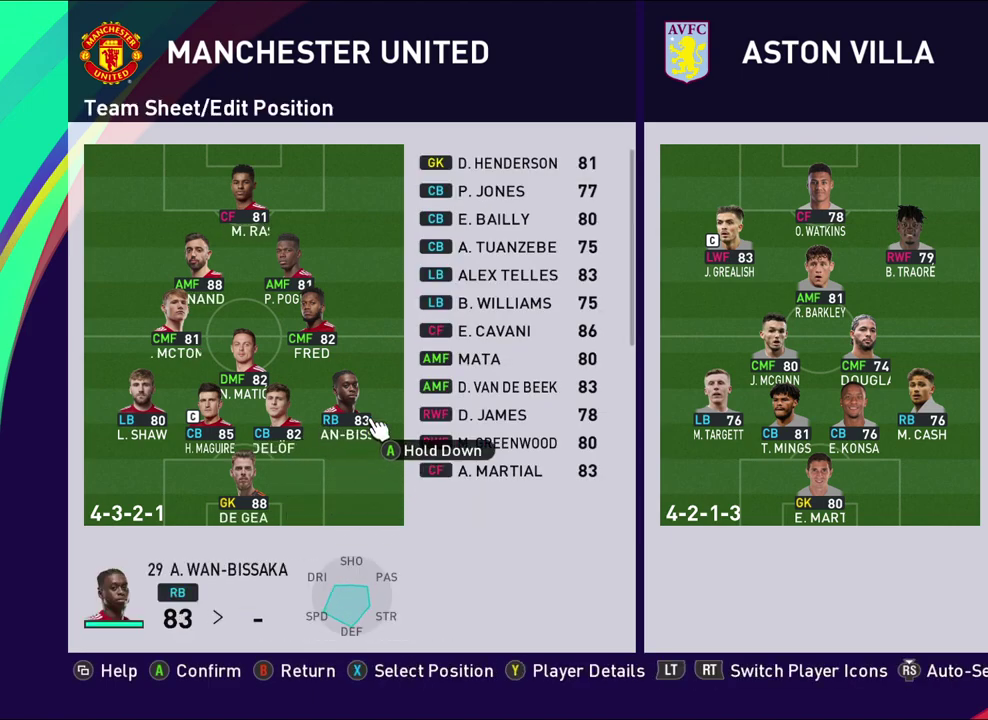
{"dt_ms": 500, "buttons": [], "left_stick": "center", "events": [[67, "left_stick", "up"], [417, "left_stick", "center"]]}
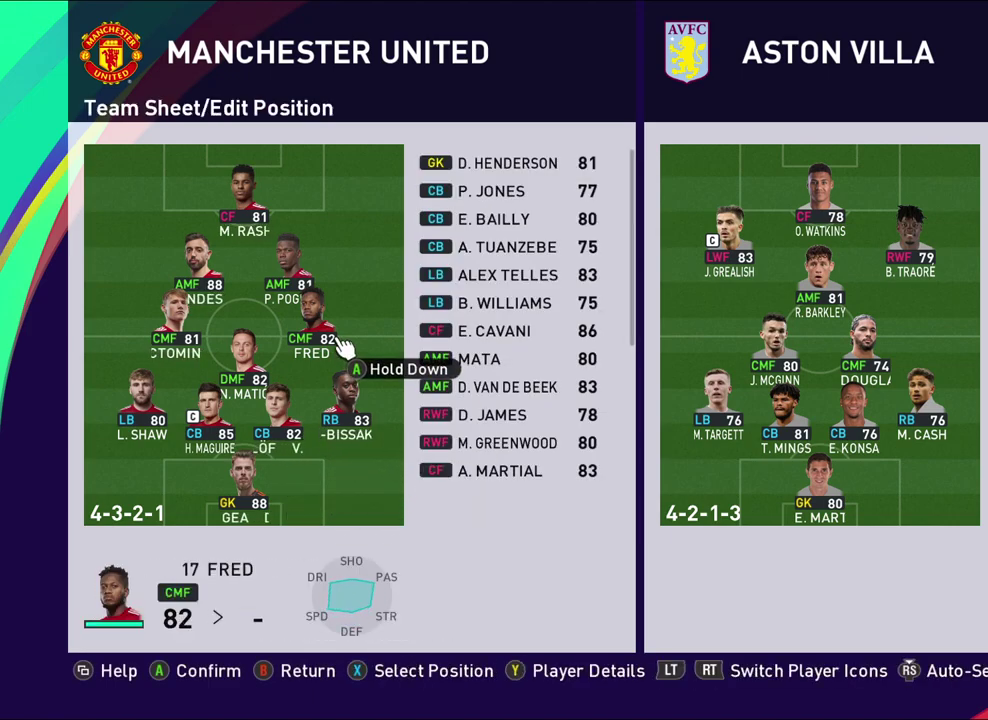
{"dt_ms": 500, "buttons": [], "left_stick": "center", "events": [[167, "left_stick", "down-right"], [450, "left_stick", "center"]]}
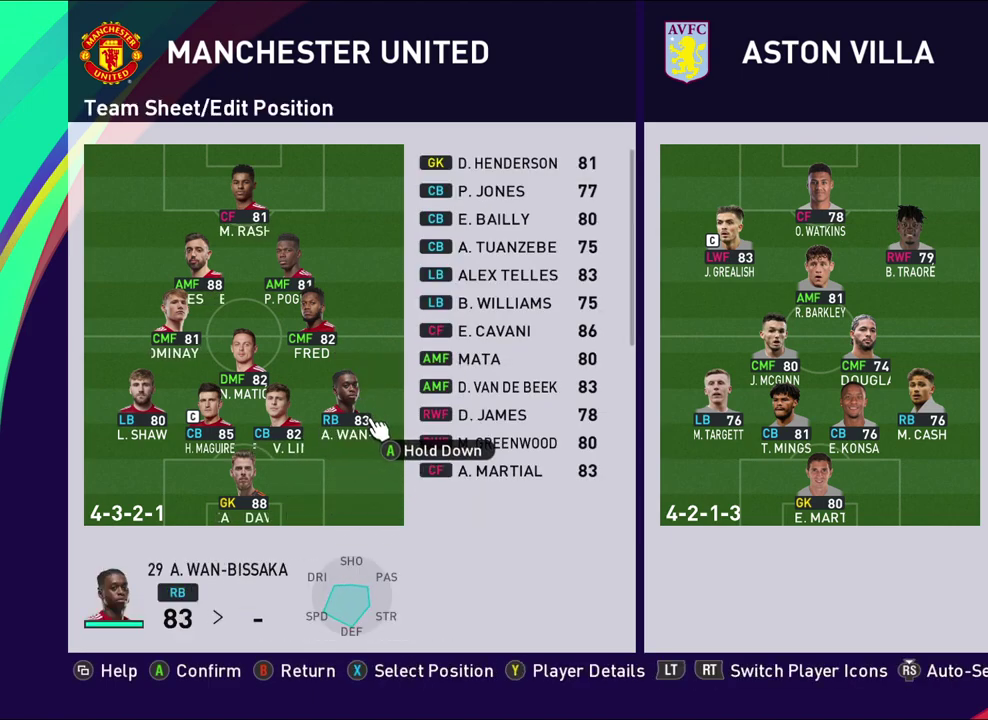
{"dt_ms": 400, "buttons": [], "left_stick": "up-right", "events": [[133, "left_stick", "up"], [333, "left_stick", "up-right"]]}
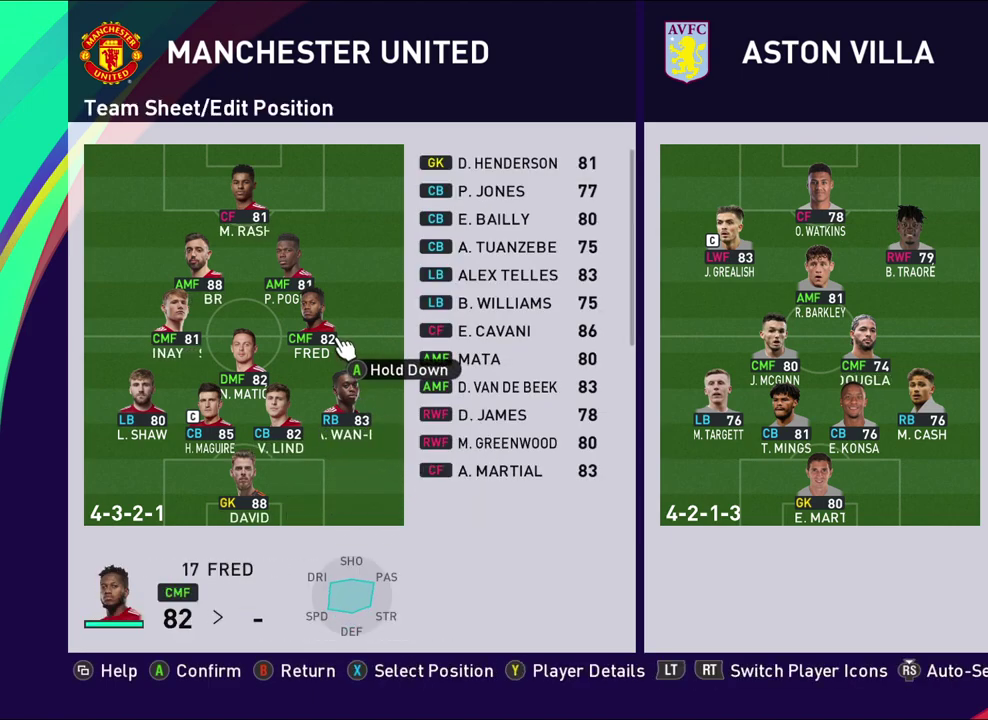
{"dt_ms": 600, "buttons": [], "left_stick": "center", "events": [[50, "left_stick", "center"], [167, "left_stick", "up"], [317, "left_stick", "center"]]}
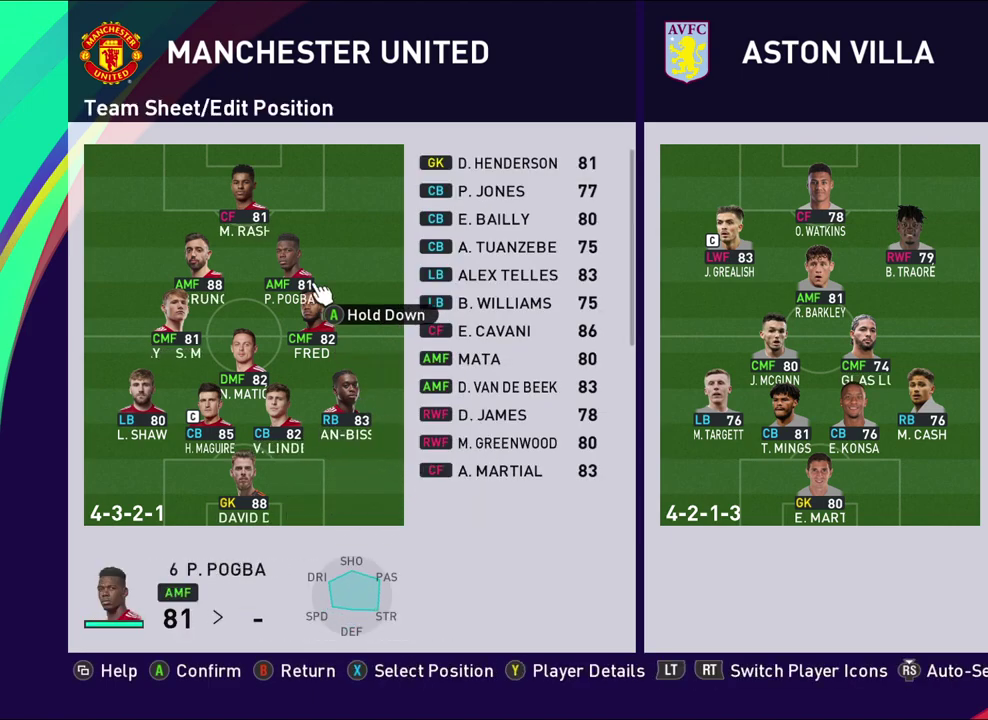
{"dt_ms": 300, "buttons": [], "left_stick": "center", "events": [[50, "left_stick", "down-right"], [250, "left_stick", "center"]]}
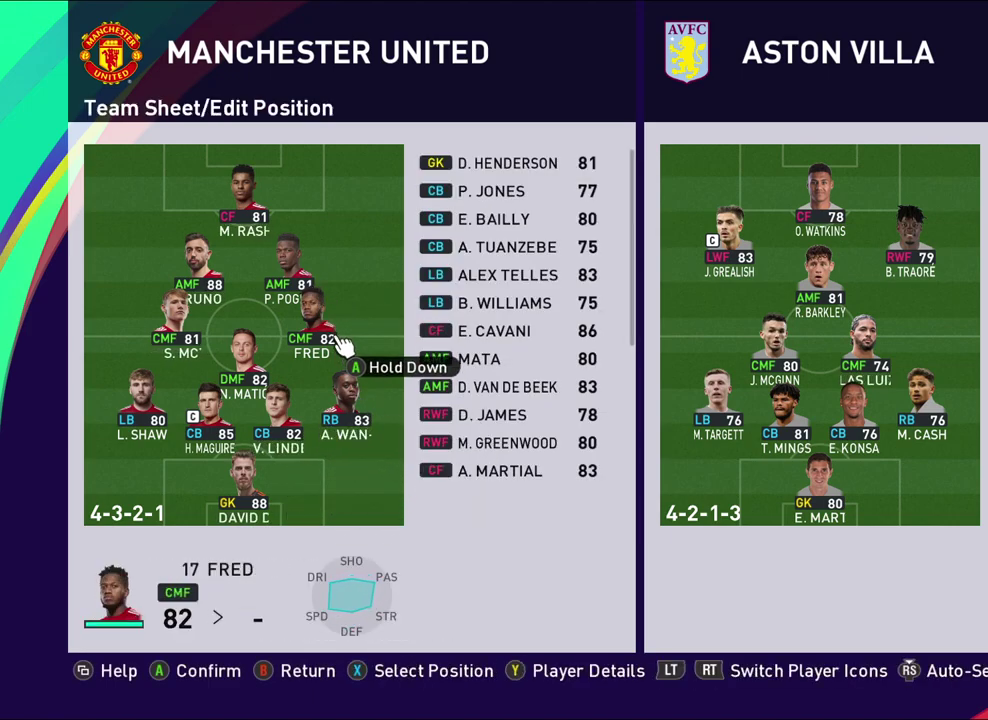
{"dt_ms": 600, "buttons": [], "left_stick": "center", "events": [[83, "left_stick", "down-right"], [200, "left_stick", "center"], [317, "left_stick", "up"], [483, "left_stick", "center"]]}